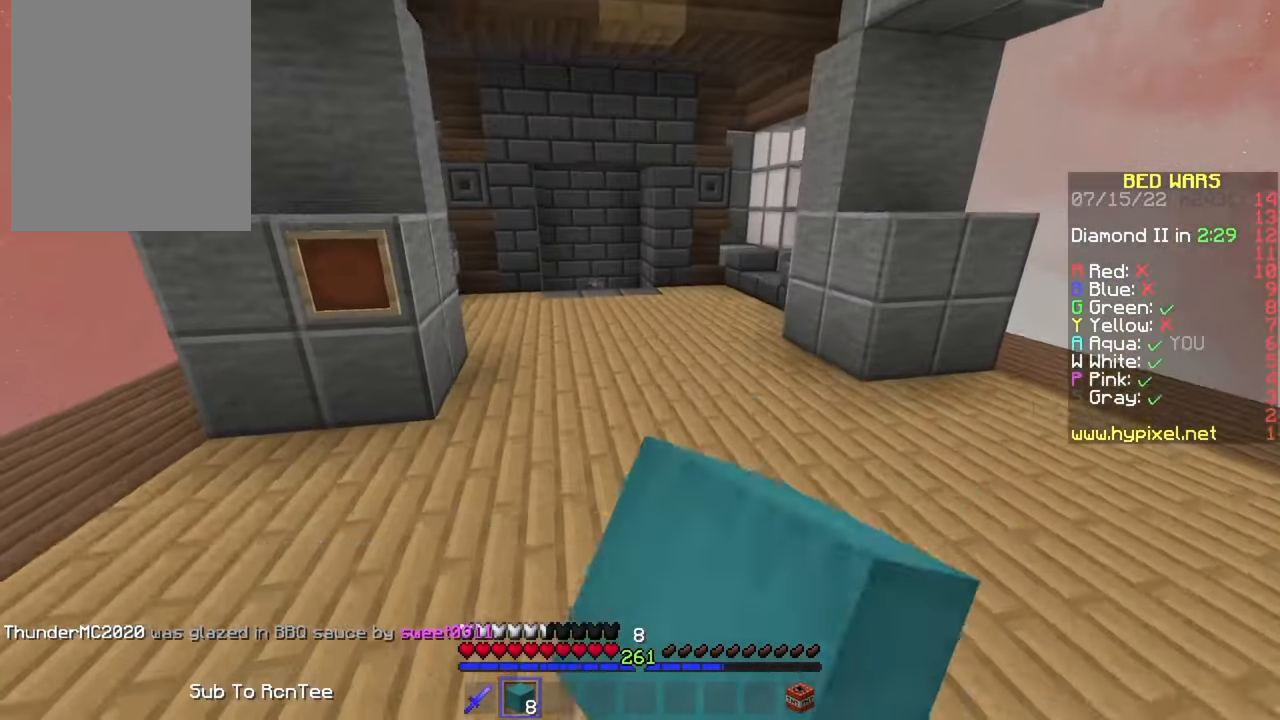
Gameplay with keyboard and mouse; each line is a JSON object with the keys and mouse buttons held at the frame after it. "events" lists presses ("down") and releases ("up") of "a", "d", "s", "w", "mouse_left" and "mouse_right" between this image and that frame as [ms after this image, input, new state], when the widget could be followed in between. "mouse_left", "mouse_right" = the "left", "right" buttons of the "mouse" list. No other keys are recorded. Fast repeated clicks can show as one long hold. Mouse movement is not recorded.
{"keys": ["w"], "mouse": [], "events": [[16, "mouse_left", "up"], [83, "mouse_left", "down"], [183, "mouse_left", "up"], [216, "mouse_left", "down"], [316, "mouse_left", "up"]]}
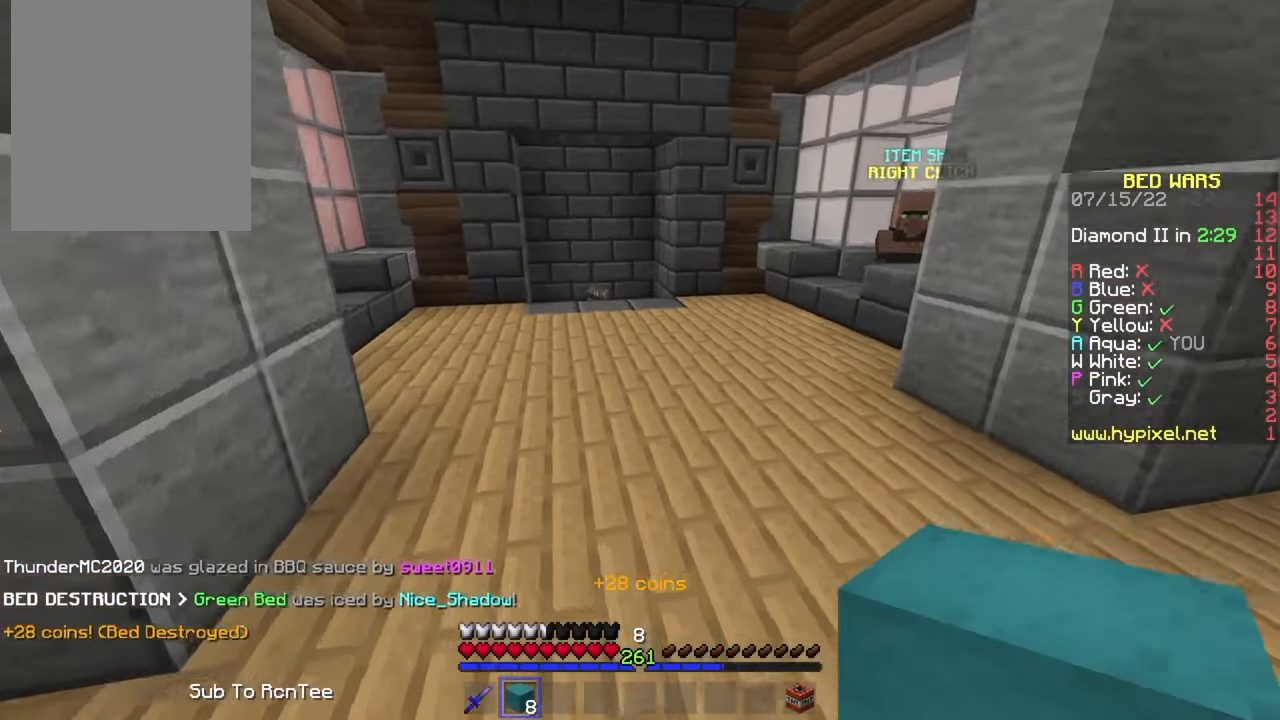
{"keys": ["w"], "mouse": [], "events": [[233, "mouse_left", "down"], [316, "mouse_left", "up"], [383, "mouse_left", "down"], [483, "mouse_left", "up"]]}
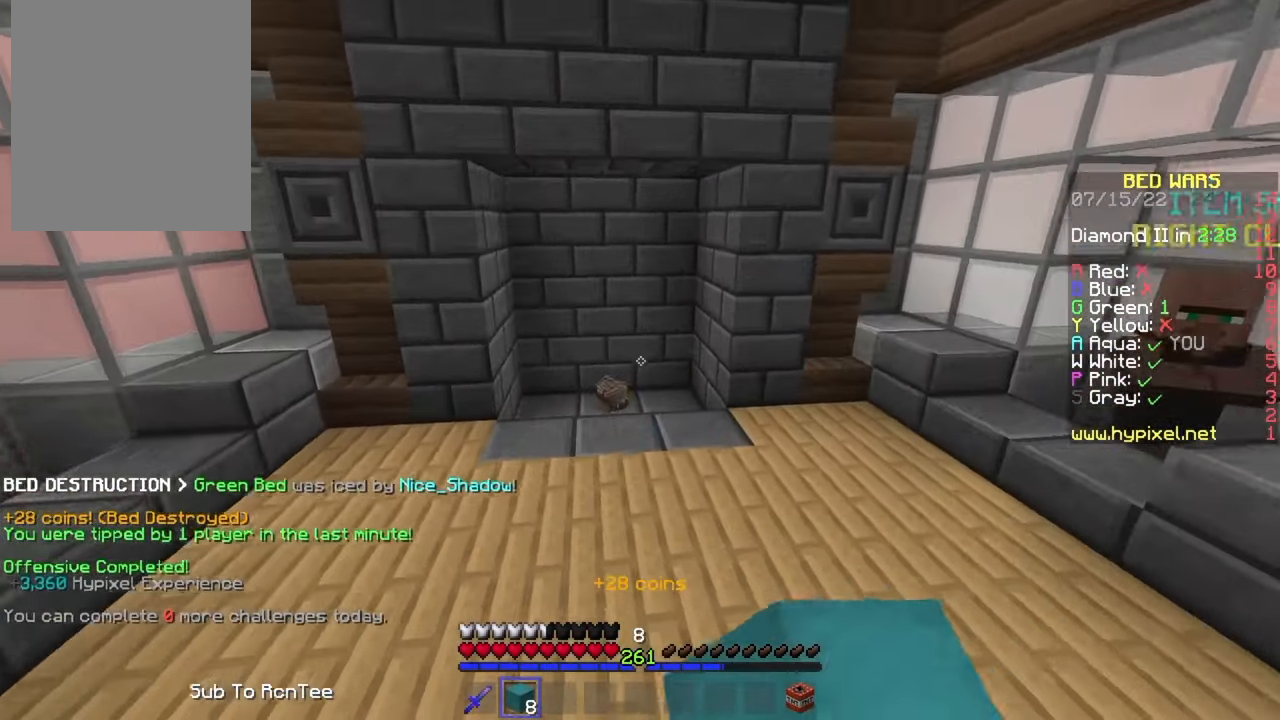
{"keys": ["w"], "mouse": [], "events": [[50, "mouse_left", "down"], [100, "mouse_left", "up"], [416, "mouse_left", "down"], [500, "mouse_left", "up"]]}
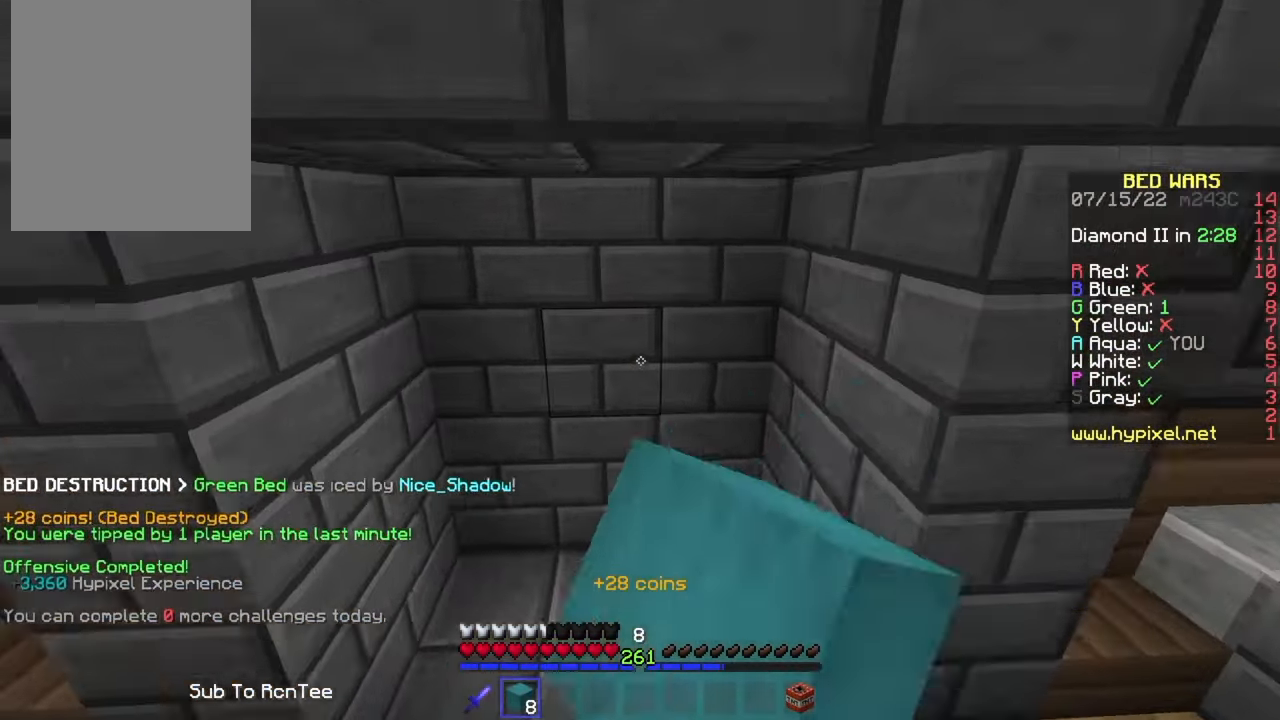
{"keys": ["d", "w"], "mouse": [], "events": [[216, "mouse_left", "down"], [250, "d", "down"], [350, "mouse_left", "up"]]}
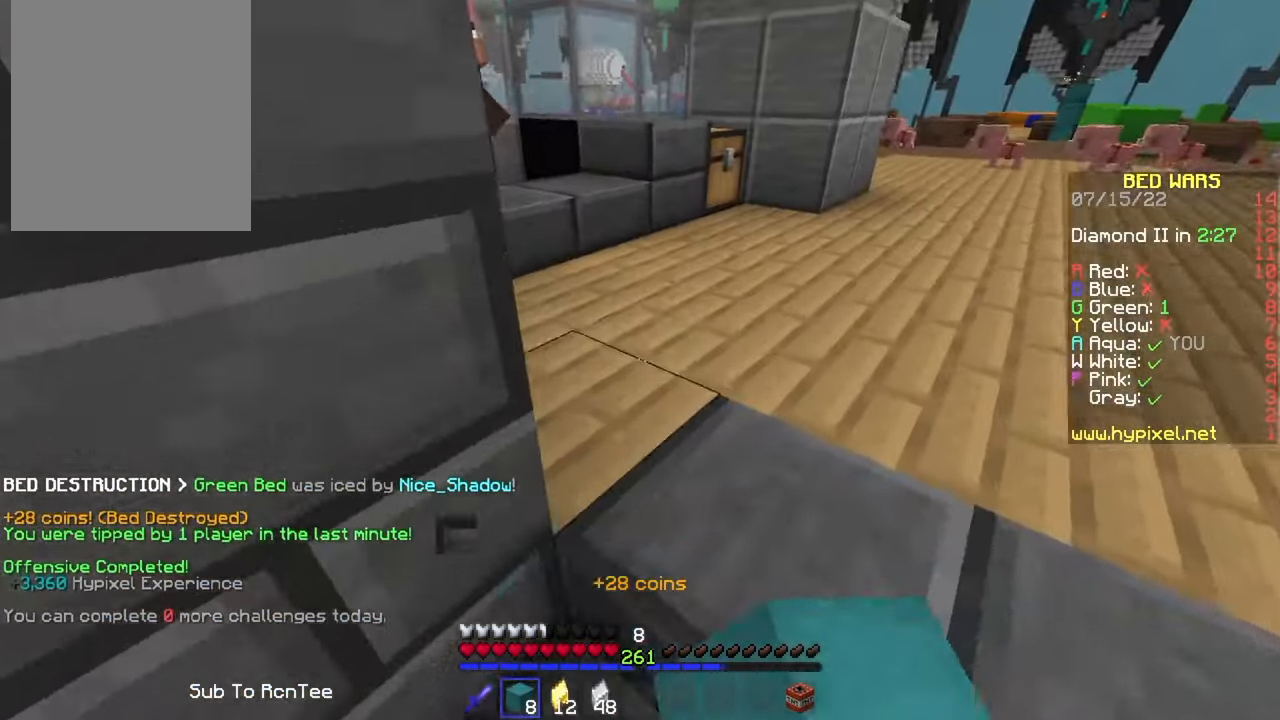
{"keys": ["w"], "mouse": [], "events": [[50, "d", "up"], [50, "mouse_left", "down"], [66, "mouse_left", "up"], [333, "mouse_right", "down"], [466, "mouse_right", "up"]]}
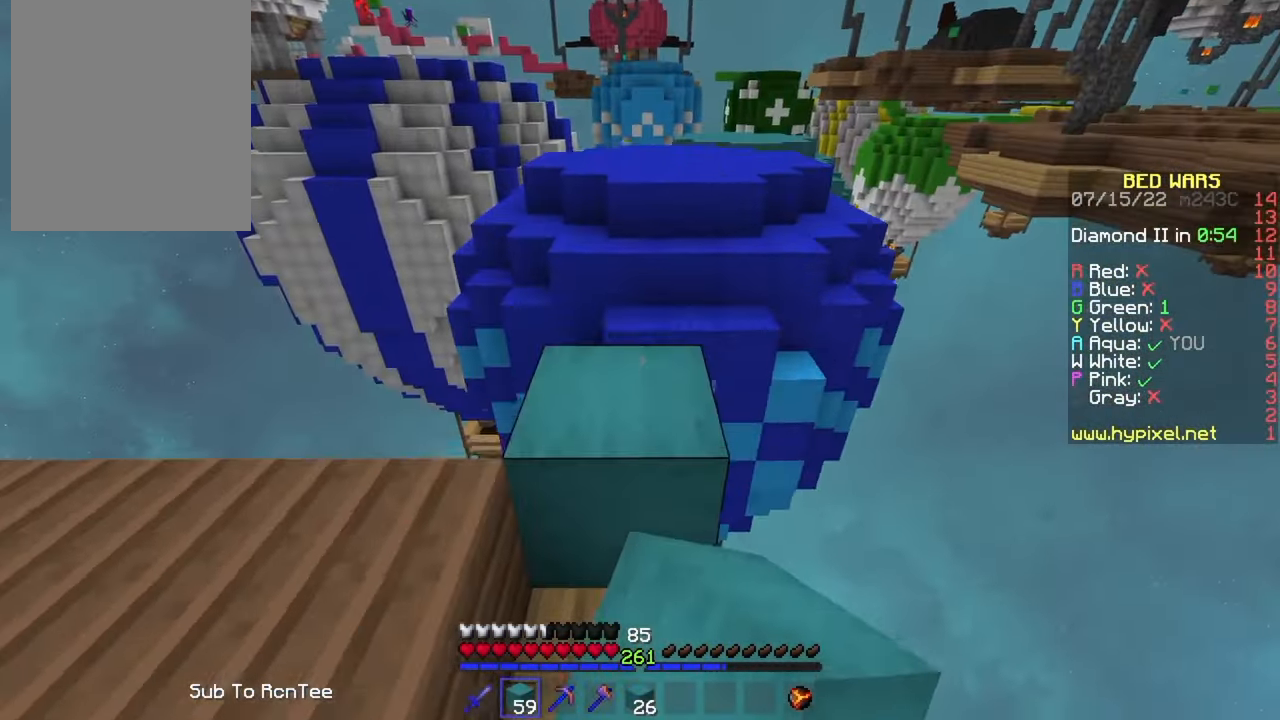
{"keys": ["w"], "mouse": ["left"], "events": [[83, "mouse_left", "down"], [183, "mouse_left", "up"], [233, "mouse_left", "down"], [350, "mouse_left", "up"], [400, "mouse_left", "down"]]}
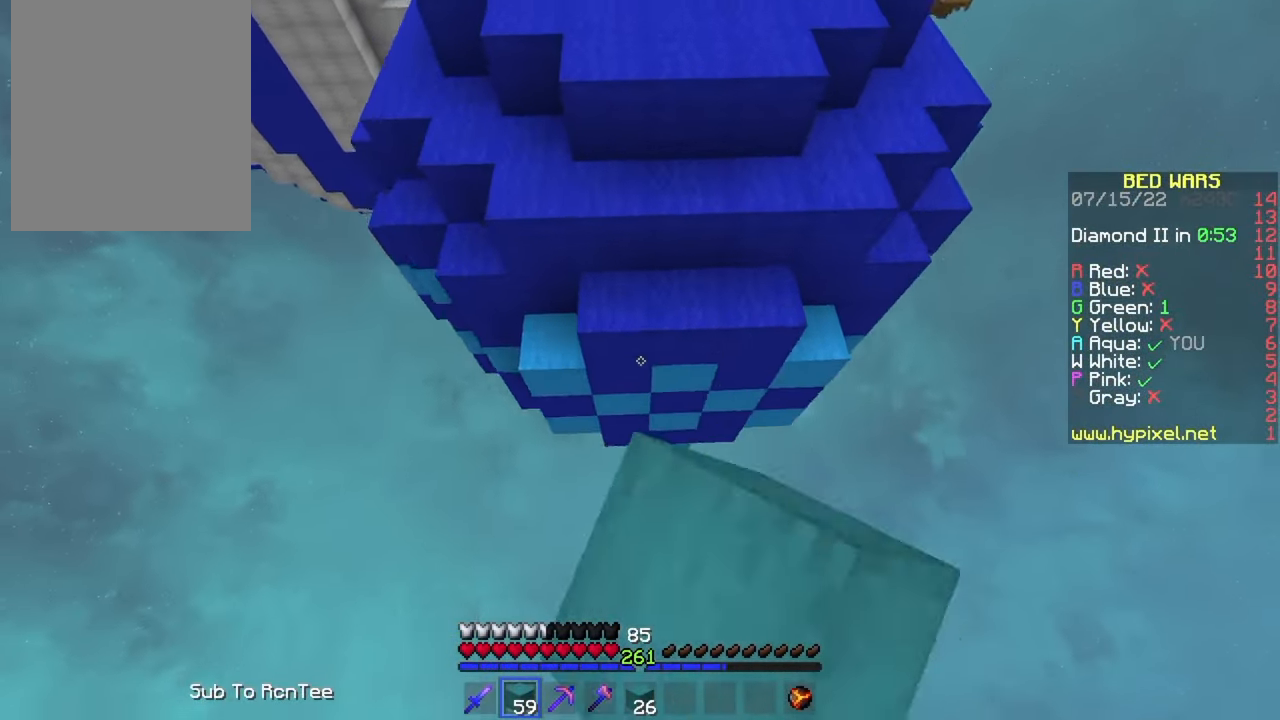
{"keys": ["w"], "mouse": [], "events": [[33, "mouse_left", "up"], [66, "mouse_left", "down"], [200, "mouse_left", "up"], [366, "mouse_right", "down"], [483, "mouse_right", "up"]]}
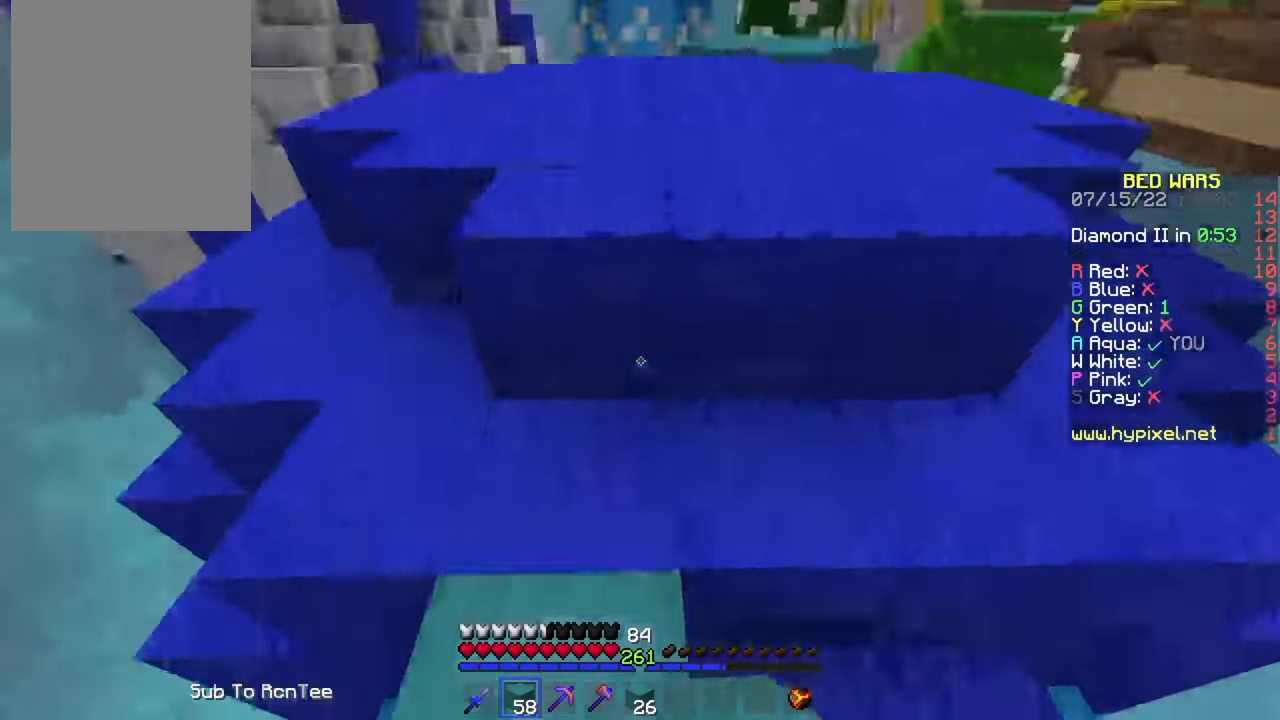
{"keys": ["w"], "mouse": [], "events": []}
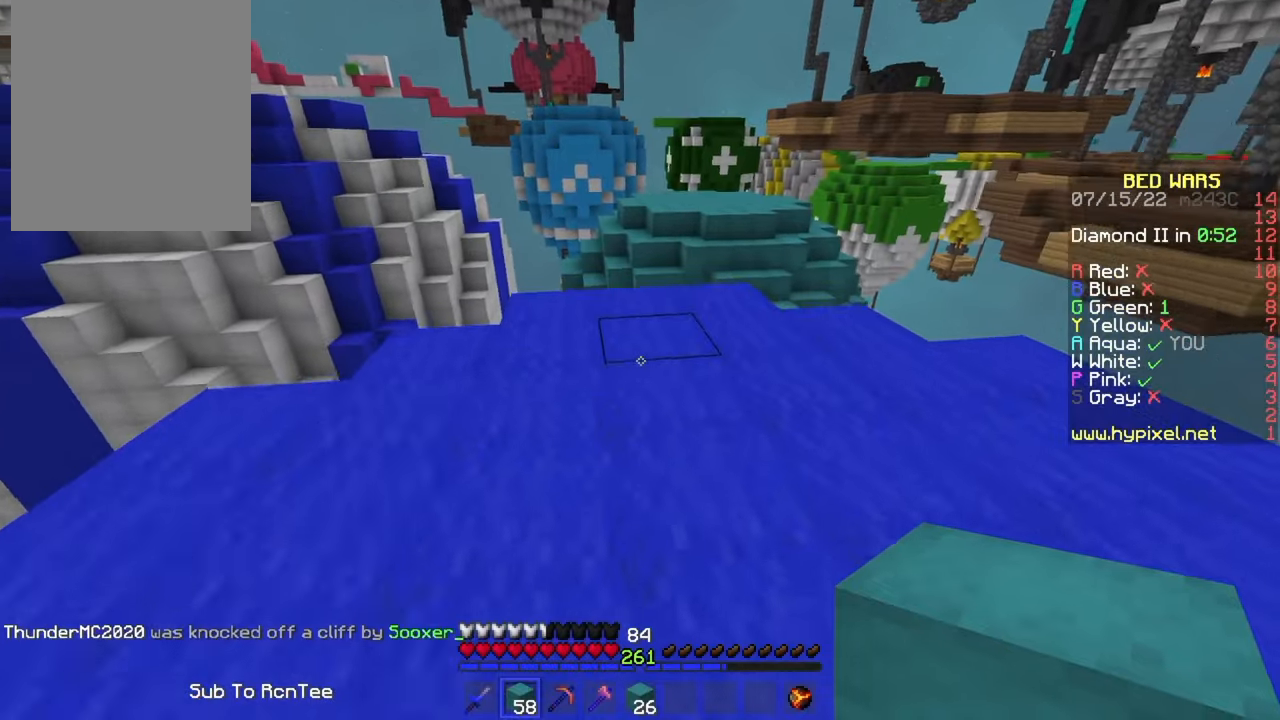
{"keys": ["w"], "mouse": [], "events": []}
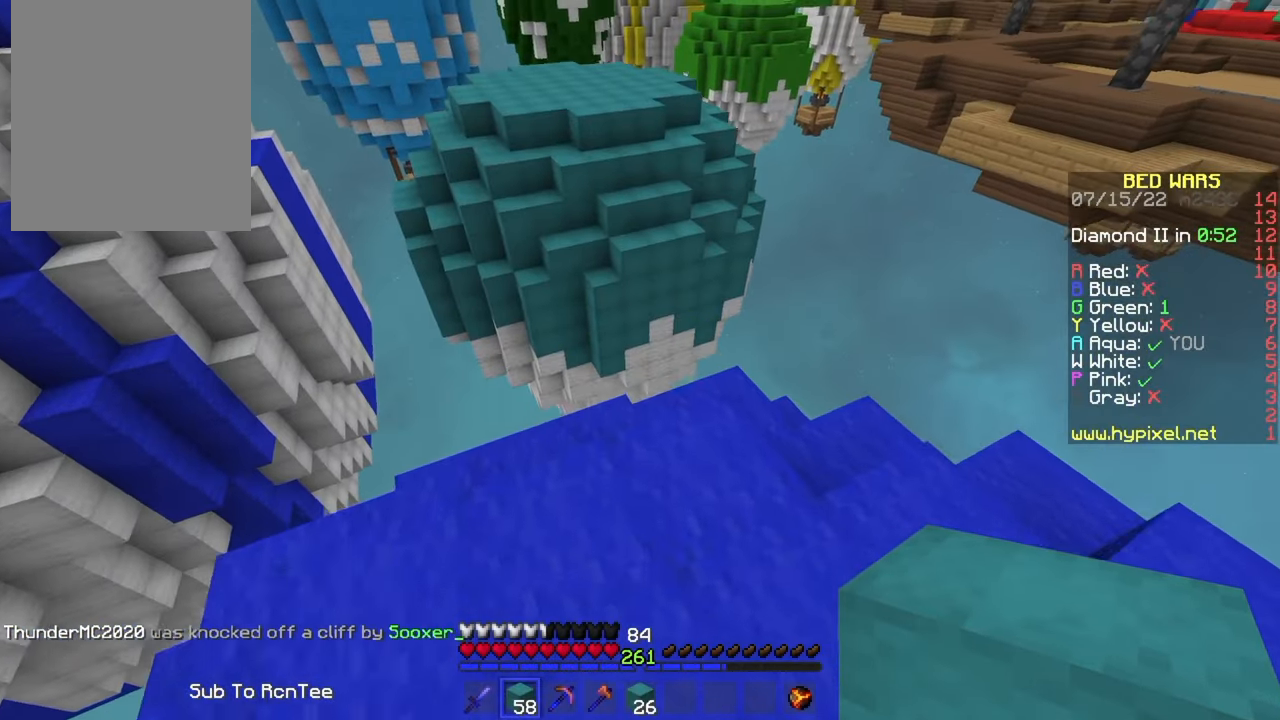
{"keys": ["s"], "mouse": [], "events": [[183, "a", "down"], [283, "w", "up"], [417, "a", "up"], [433, "s", "down"]]}
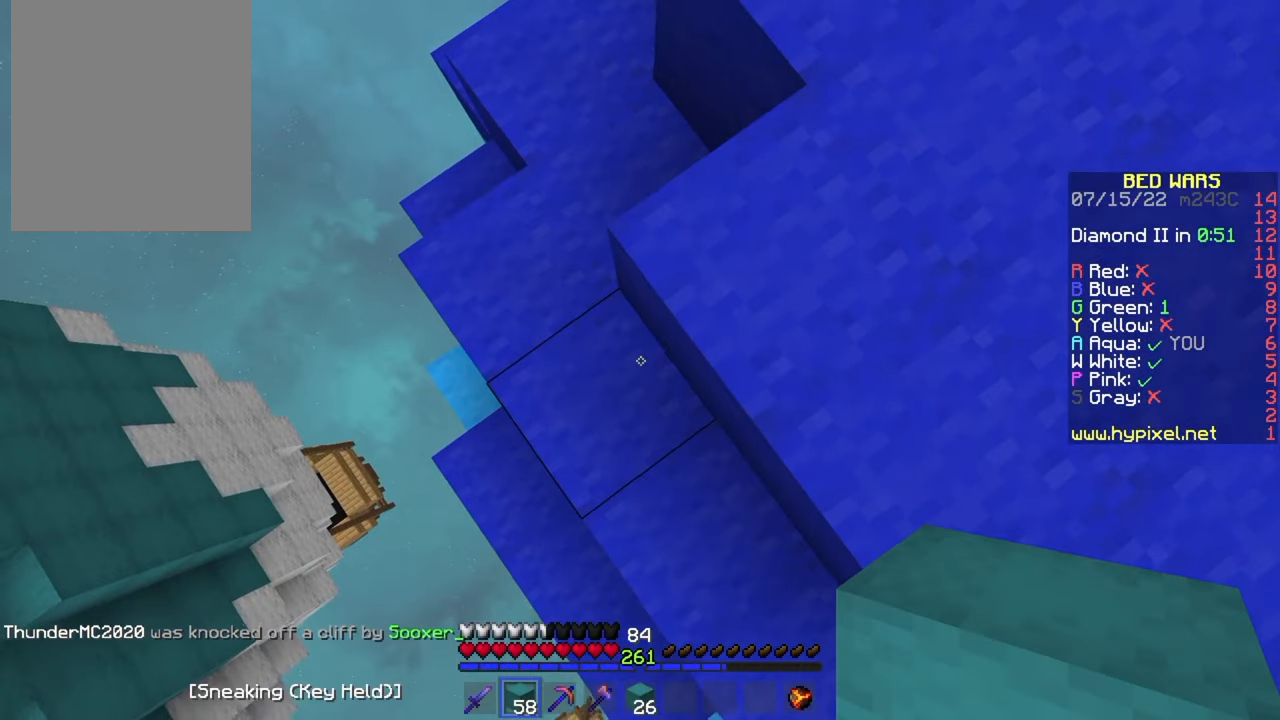
{"keys": ["a", "s"], "mouse": [], "events": [[50, "a", "down"], [233, "mouse_right", "down"], [417, "mouse_right", "up"]]}
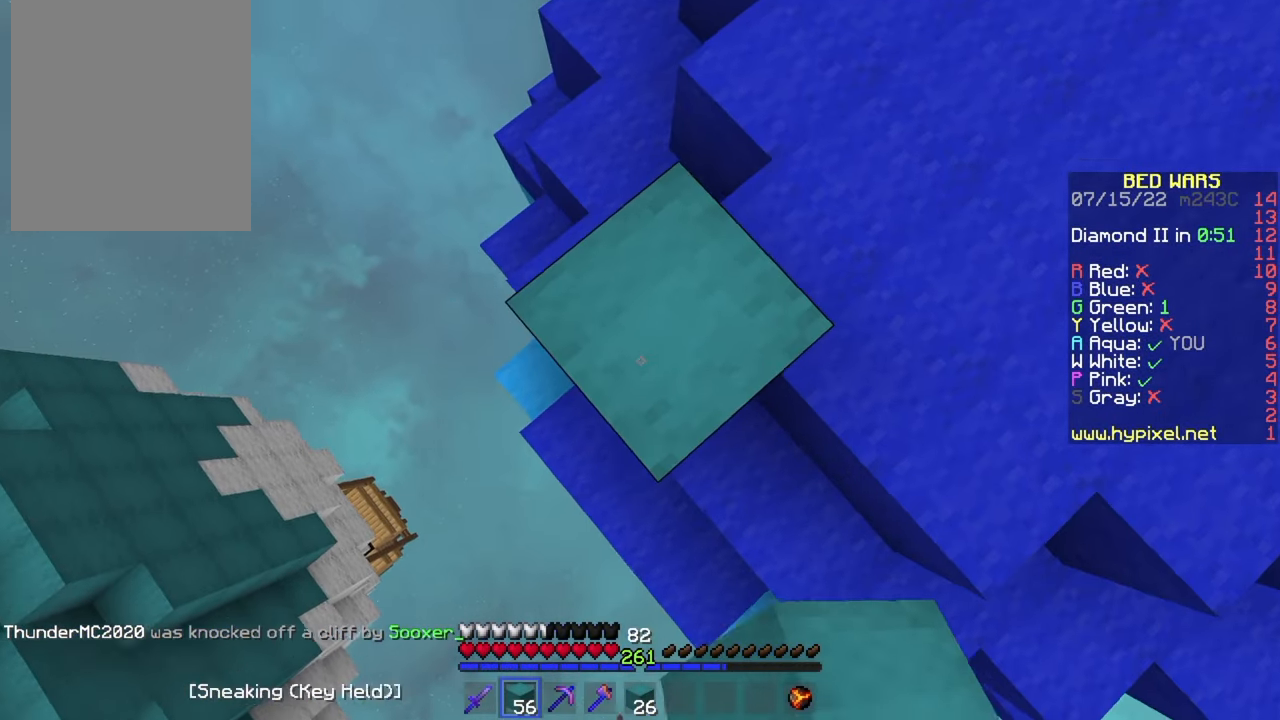
{"keys": ["a", "s"], "mouse": [], "events": [[167, "mouse_right", "down"], [317, "mouse_right", "up"]]}
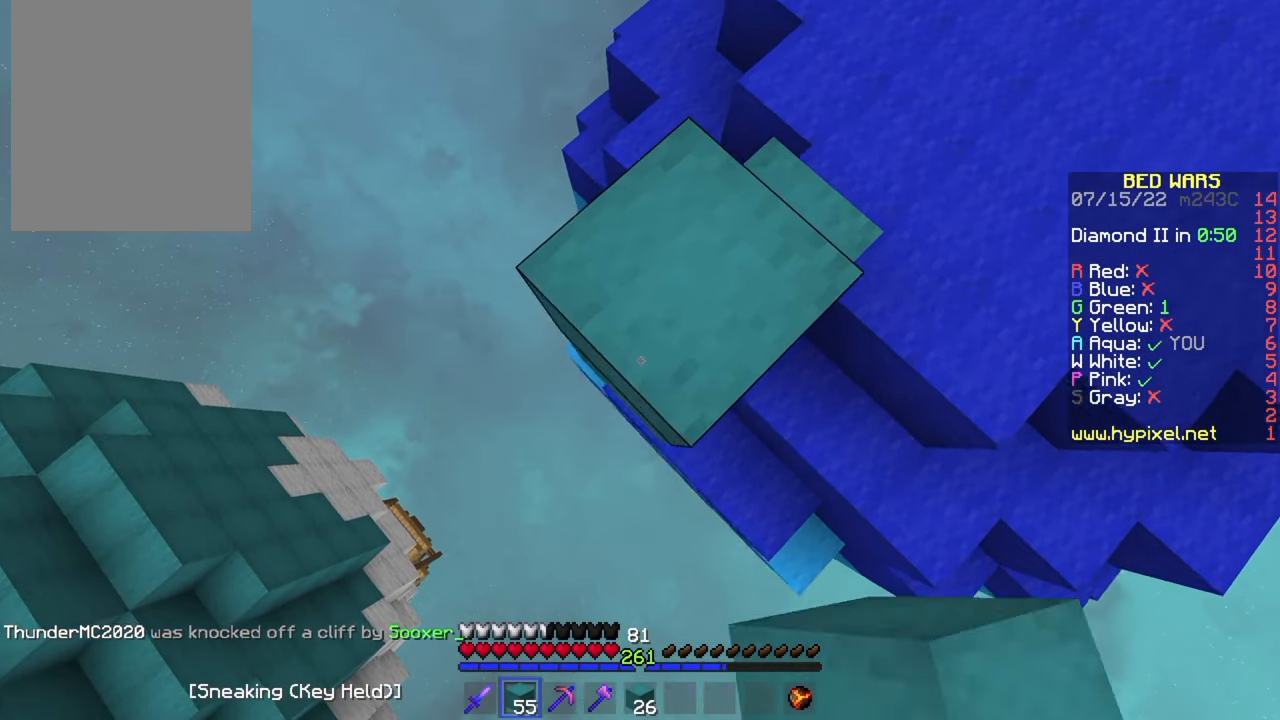
{"keys": ["s"], "mouse": [], "events": [[50, "mouse_right", "down"], [150, "a", "up"], [183, "s", "up"], [200, "mouse_right", "up"], [400, "s", "down"]]}
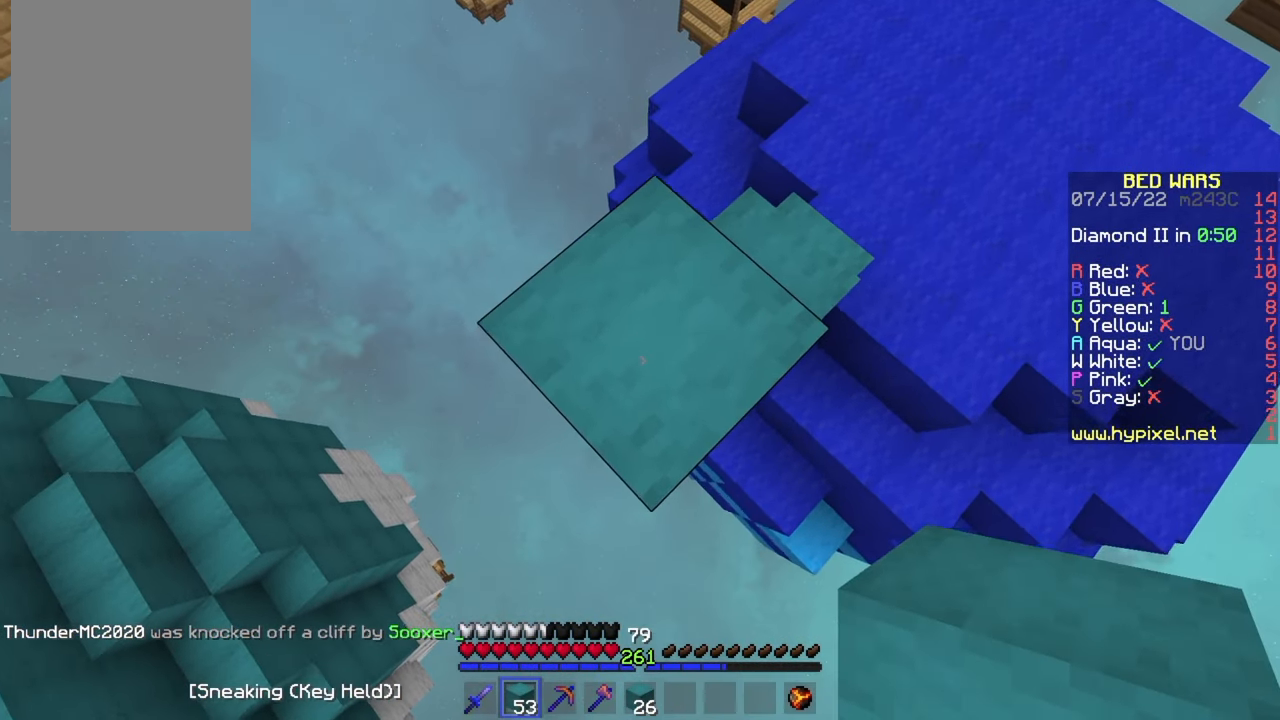
{"keys": ["s"], "mouse": [], "events": [[100, "a", "down"], [367, "s", "up"], [467, "s", "down"], [500, "a", "up"]]}
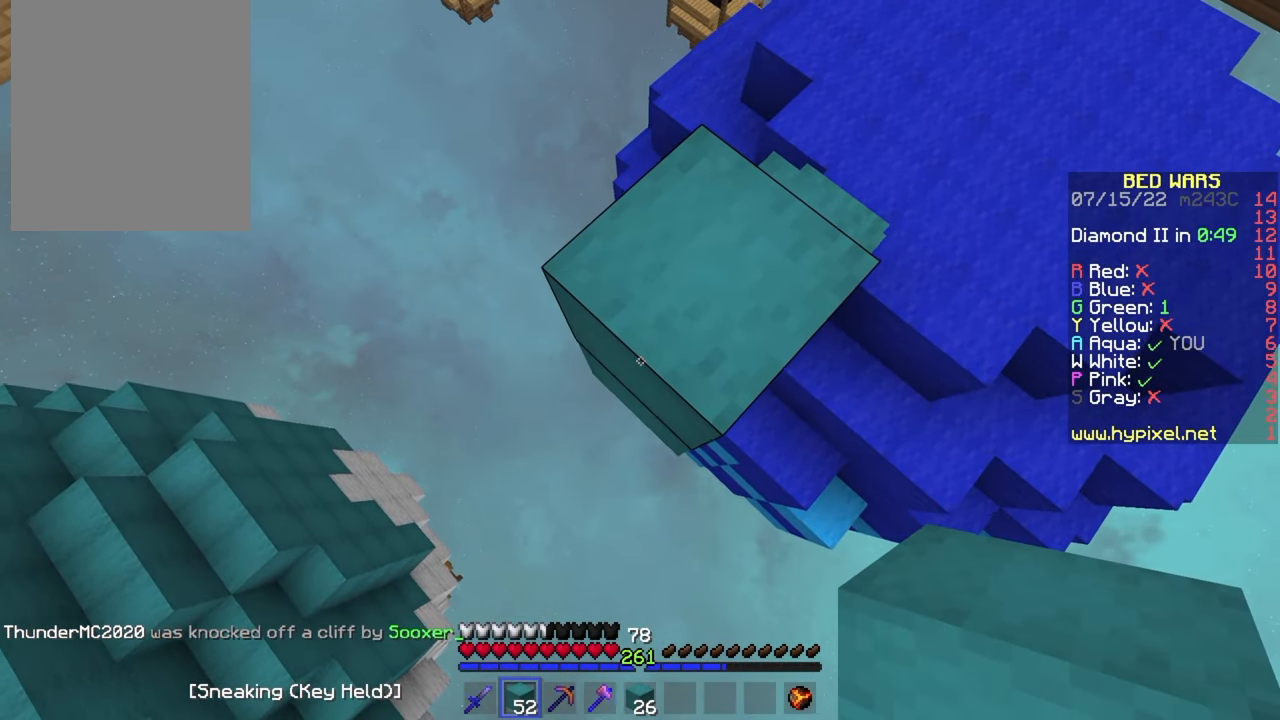
{"keys": ["a", "s"], "mouse": [], "events": [[117, "a", "down"]]}
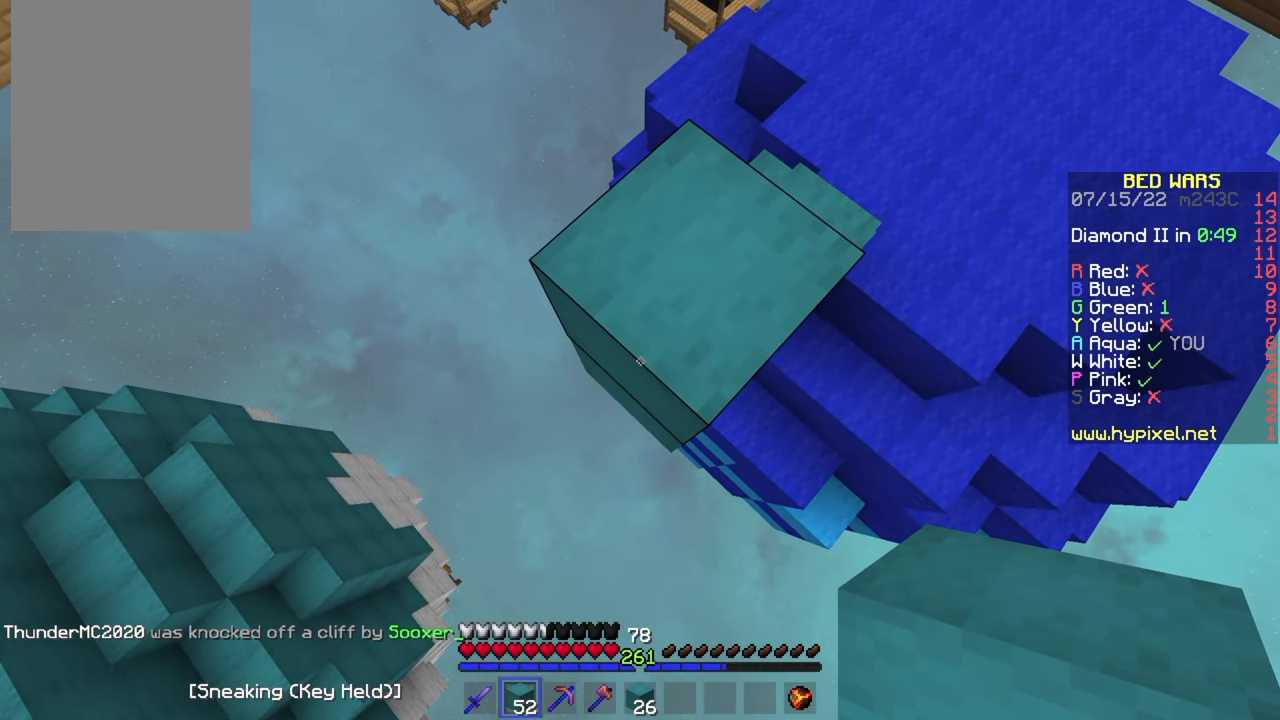
{"keys": ["a", "s"], "mouse": [], "events": [[83, "s", "up"], [150, "s", "down"], [183, "a", "up"], [300, "a", "down"]]}
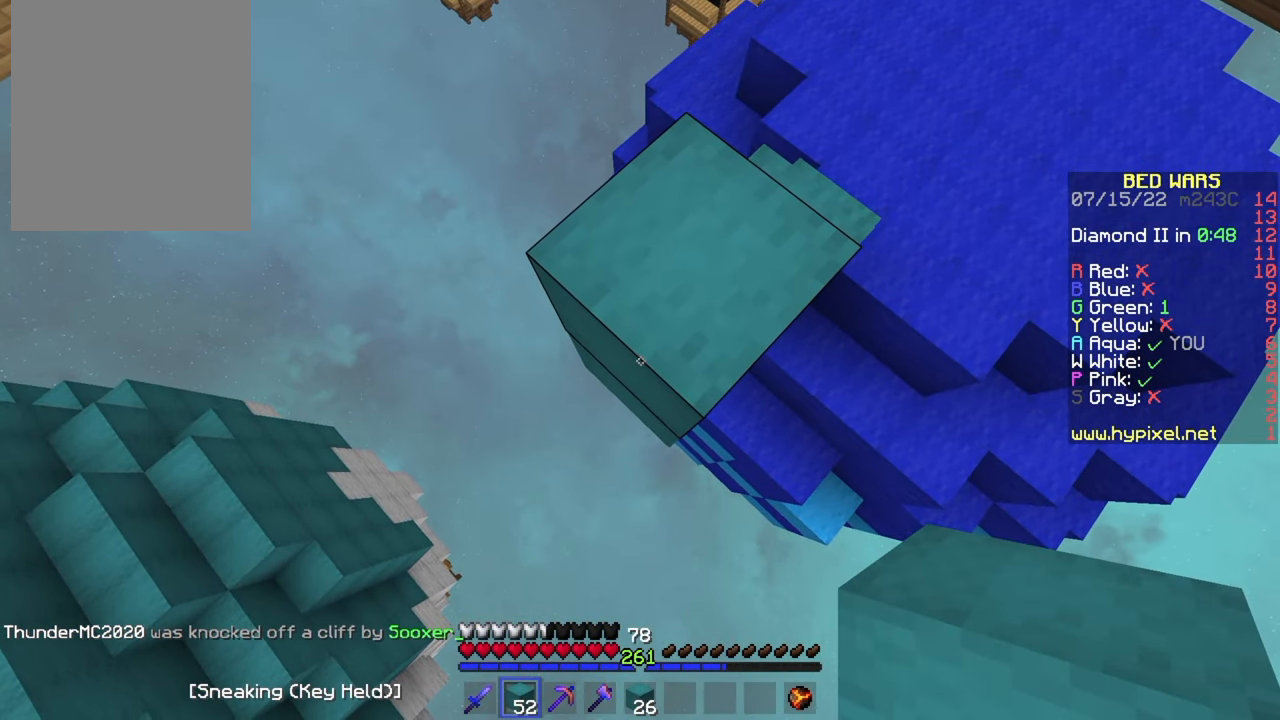
{"keys": ["a", "s"], "mouse": ["right"], "events": [[450, "mouse_right", "down"]]}
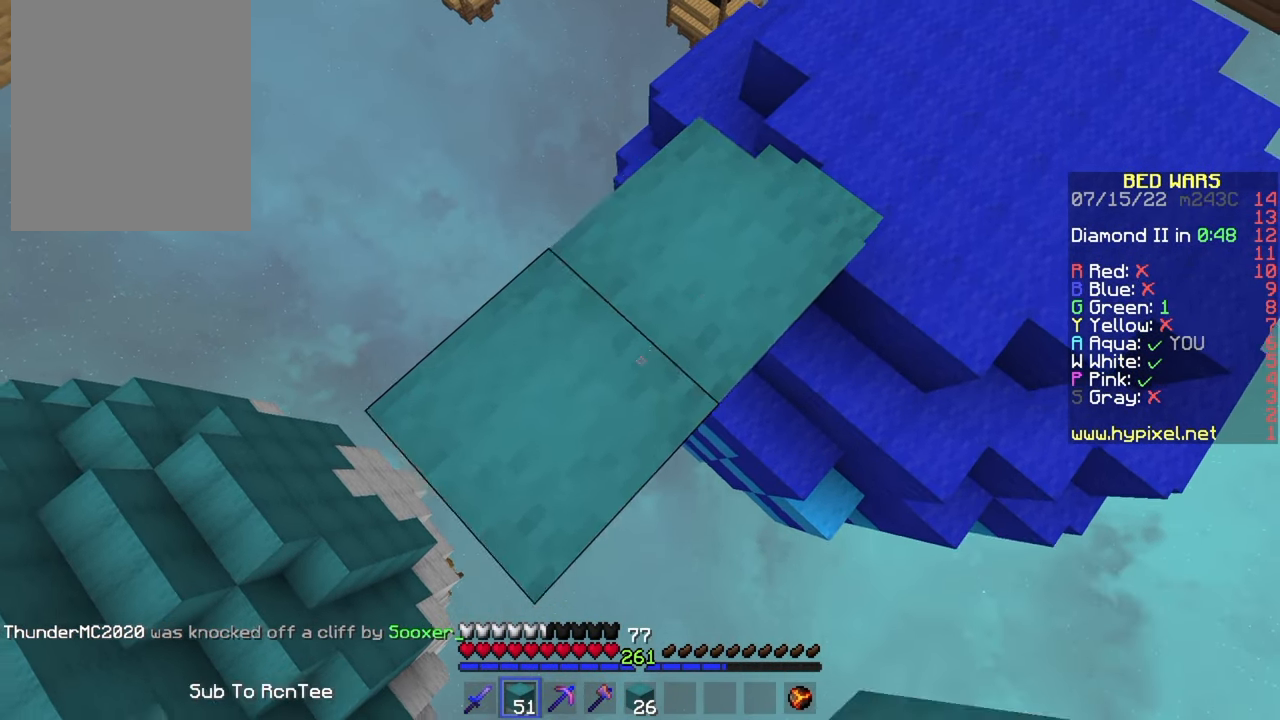
{"keys": ["a", "s"], "mouse": ["right"], "events": [[83, "mouse_right", "up"], [217, "mouse_right", "down"], [317, "mouse_right", "up"], [467, "mouse_right", "down"]]}
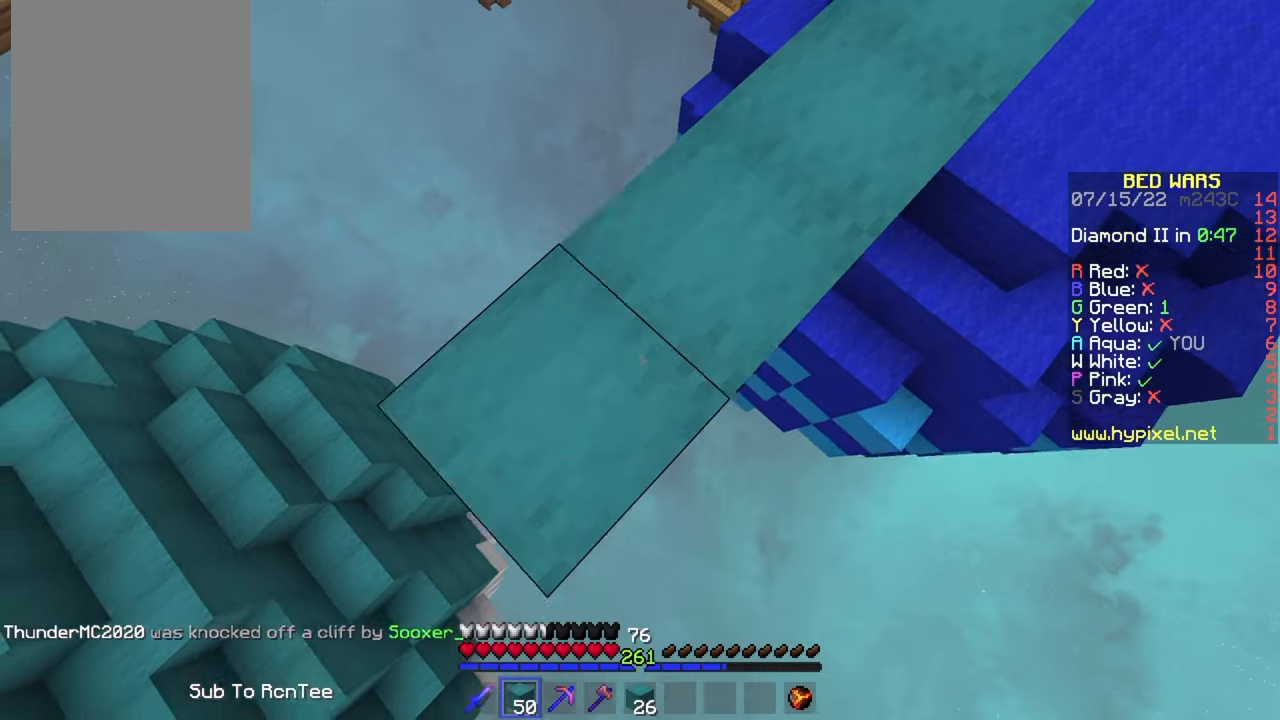
{"keys": ["a", "s"], "mouse": [], "events": [[50, "mouse_right", "up"], [150, "mouse_right", "down"], [234, "mouse_right", "up"], [367, "mouse_right", "down"], [484, "mouse_right", "up"]]}
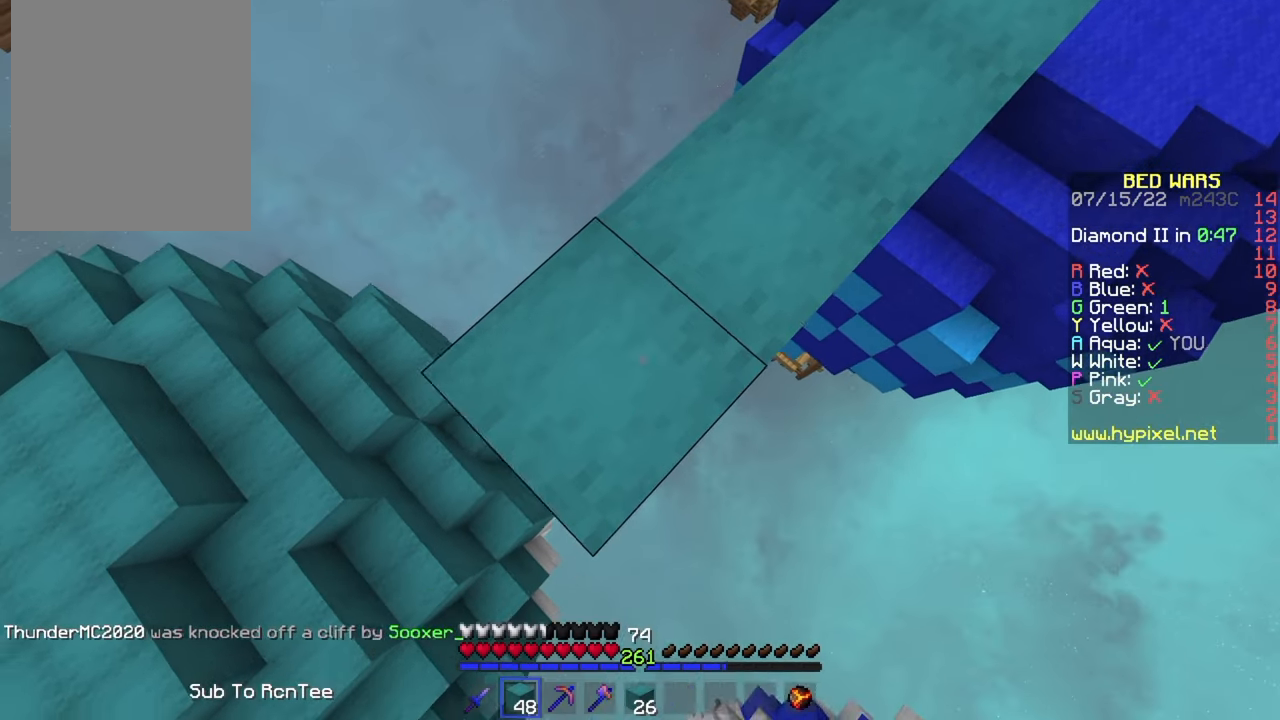
{"keys": ["a"], "mouse": [], "events": [[100, "mouse_right", "down"], [200, "mouse_right", "up"], [334, "mouse_right", "down"], [417, "mouse_right", "up"], [500, "s", "up"]]}
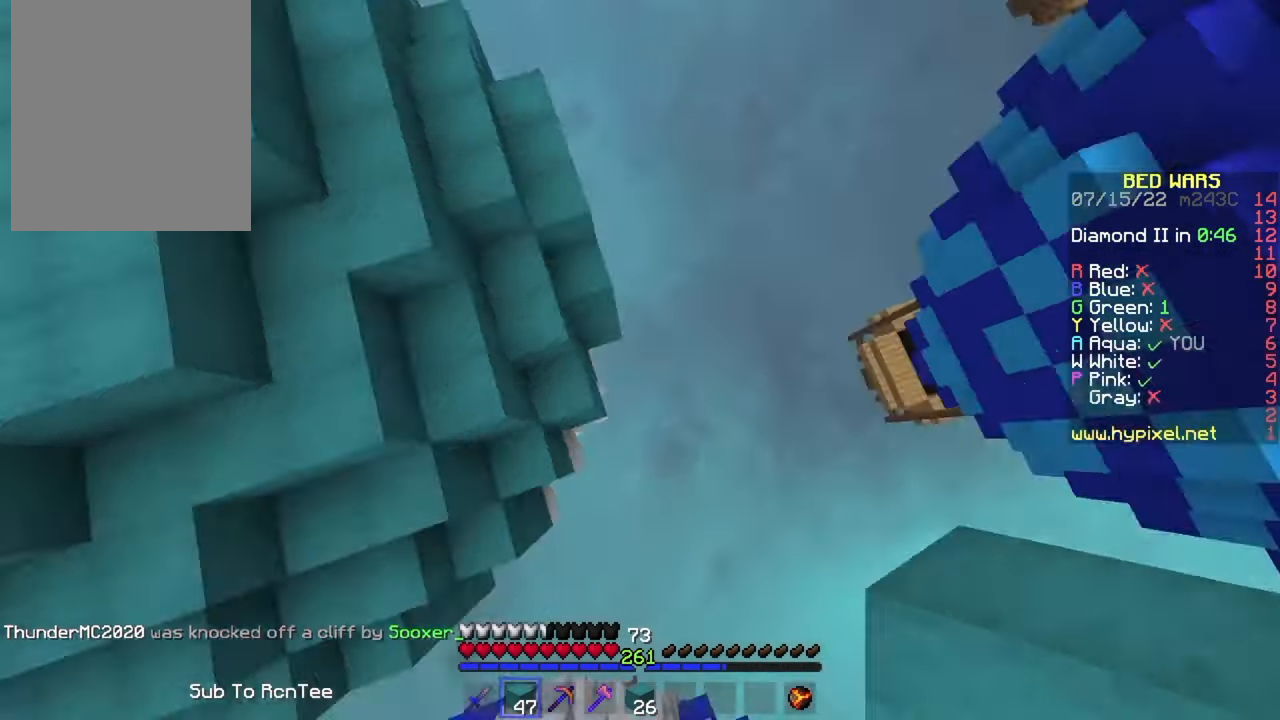
{"keys": ["a", "w"], "mouse": ["right"], "events": [[67, "w", "down"], [184, "a", "up"], [184, "mouse_right", "down"], [284, "mouse_right", "up"], [317, "mouse_right", "down"], [500, "a", "down"]]}
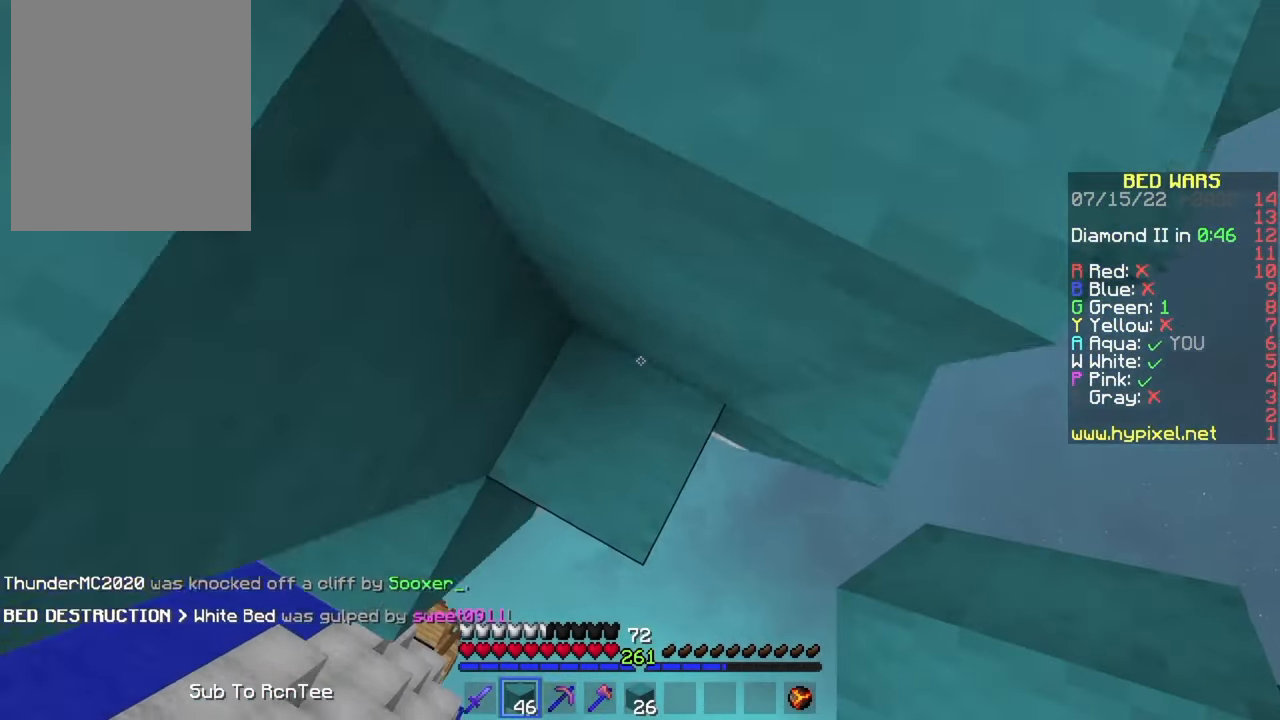
{"keys": ["w"], "mouse": [], "events": [[50, "mouse_right", "up"], [84, "mouse_right", "down"], [184, "mouse_right", "up"], [217, "a", "up"]]}
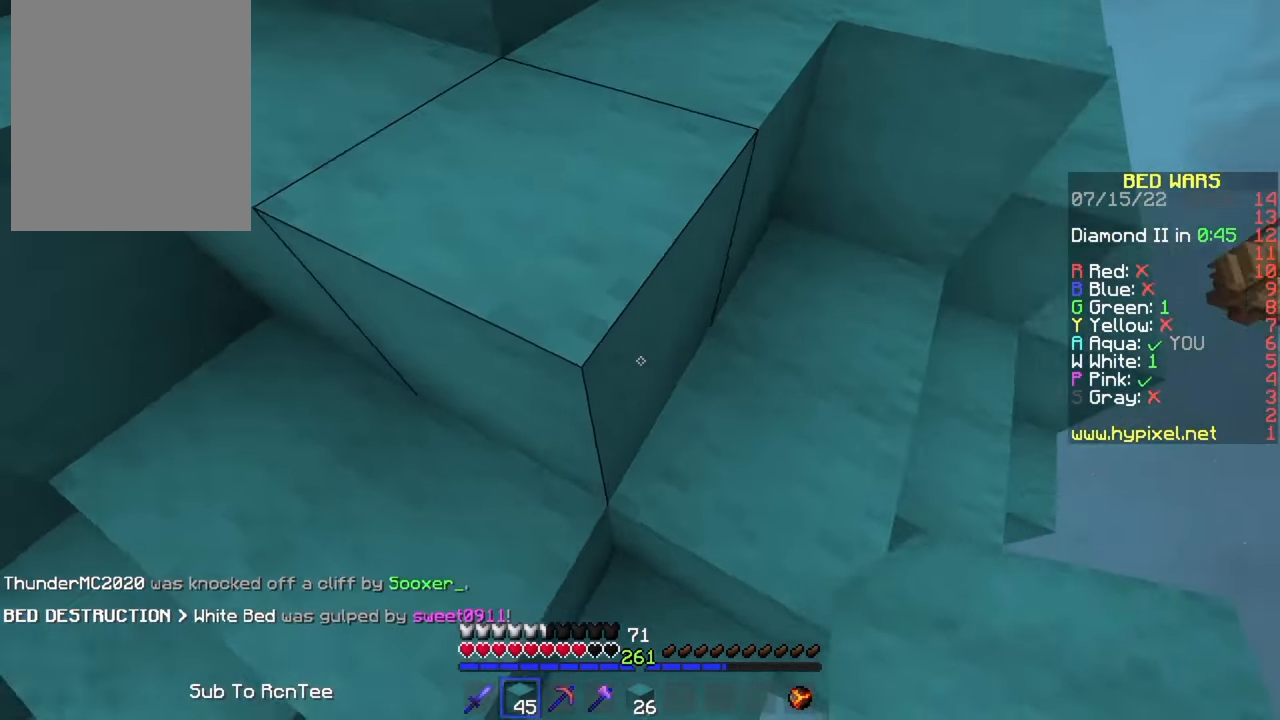
{"keys": ["w"], "mouse": ["left"], "events": [[467, "mouse_left", "down"]]}
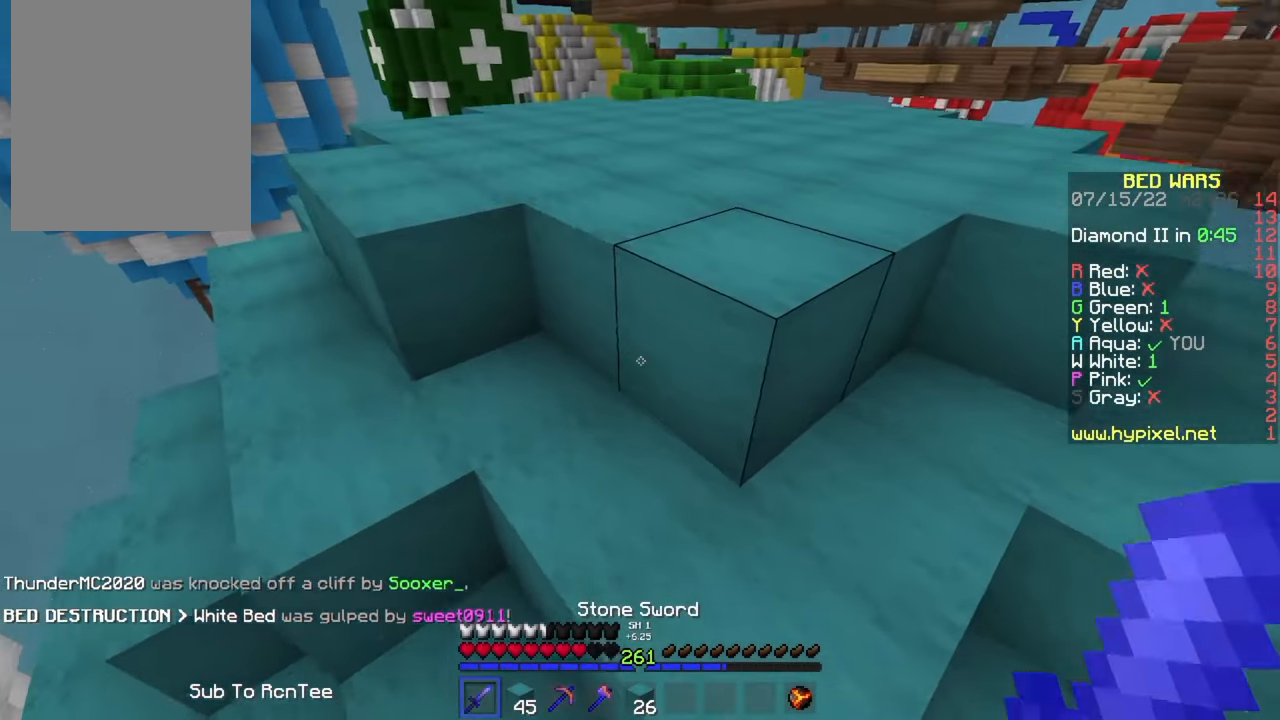
{"keys": ["w"], "mouse": [], "events": [[67, "mouse_left", "up"], [184, "mouse_left", "down"], [284, "mouse_left", "up"]]}
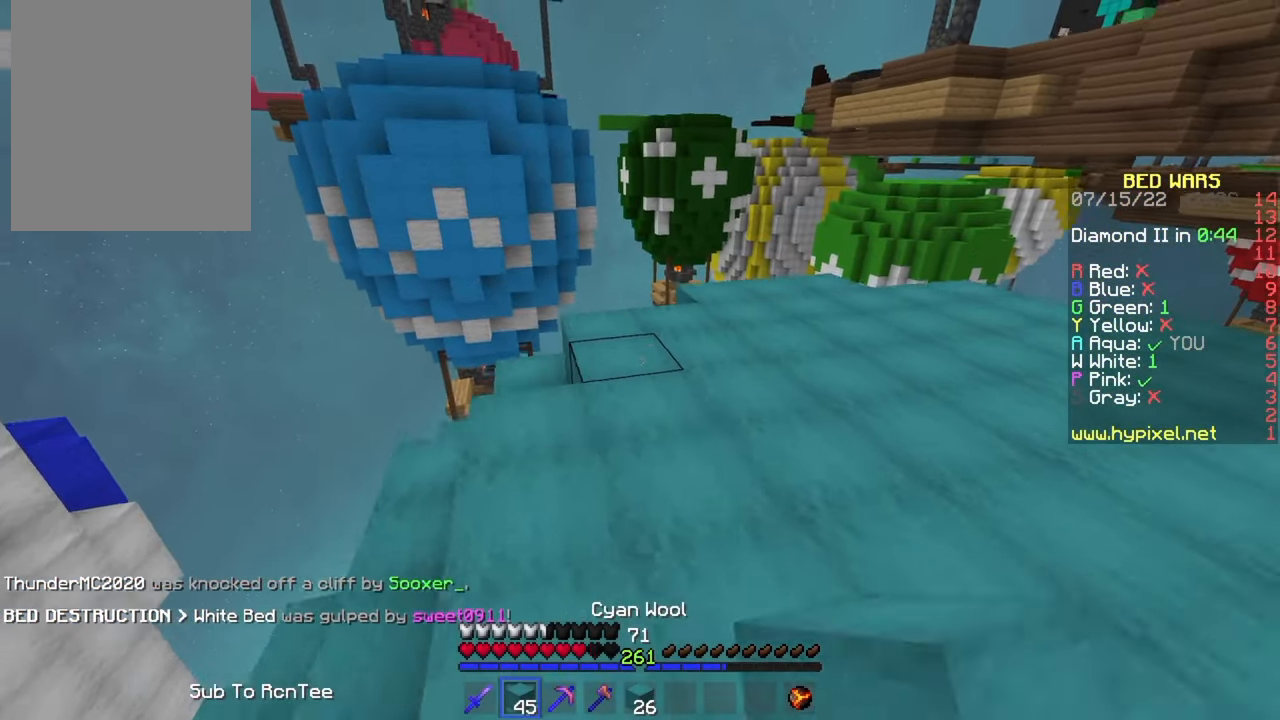
{"keys": ["w"], "mouse": [], "events": [[67, "d", "down"], [250, "d", "up"]]}
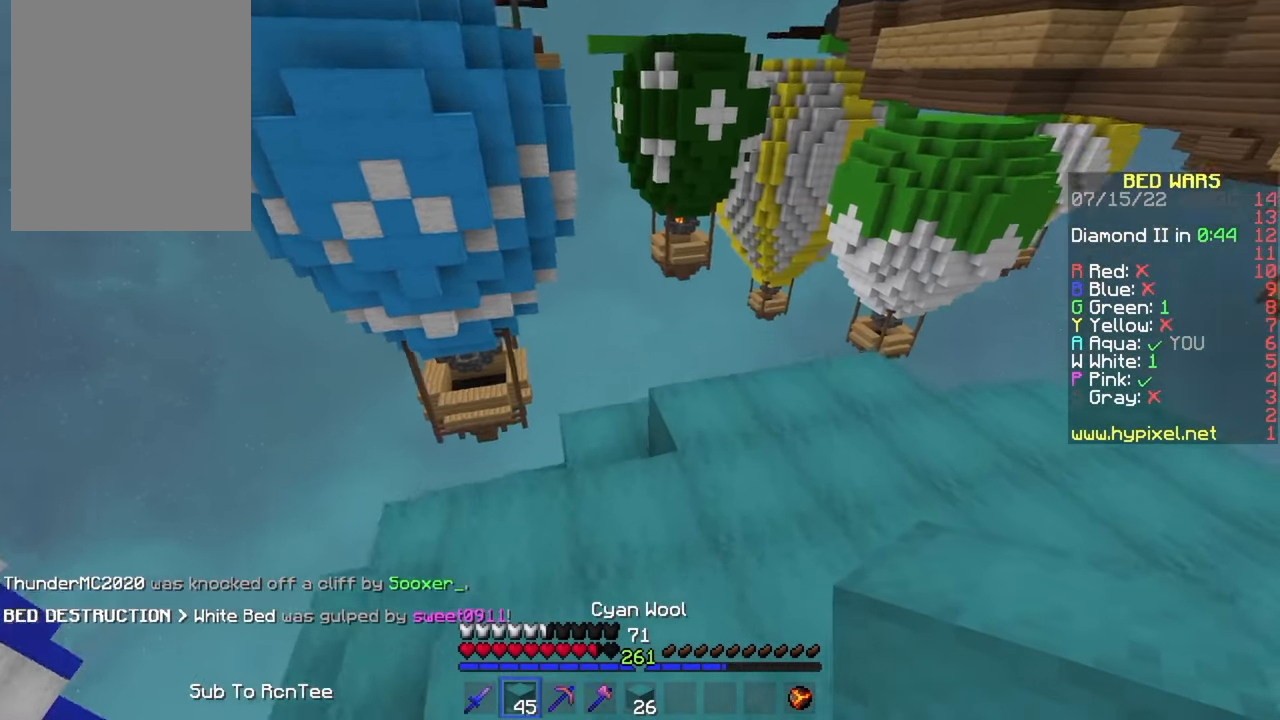
{"keys": ["a"], "mouse": [], "events": [[284, "a", "down"], [367, "mouse_right", "down"], [400, "w", "up"], [434, "mouse_right", "up"]]}
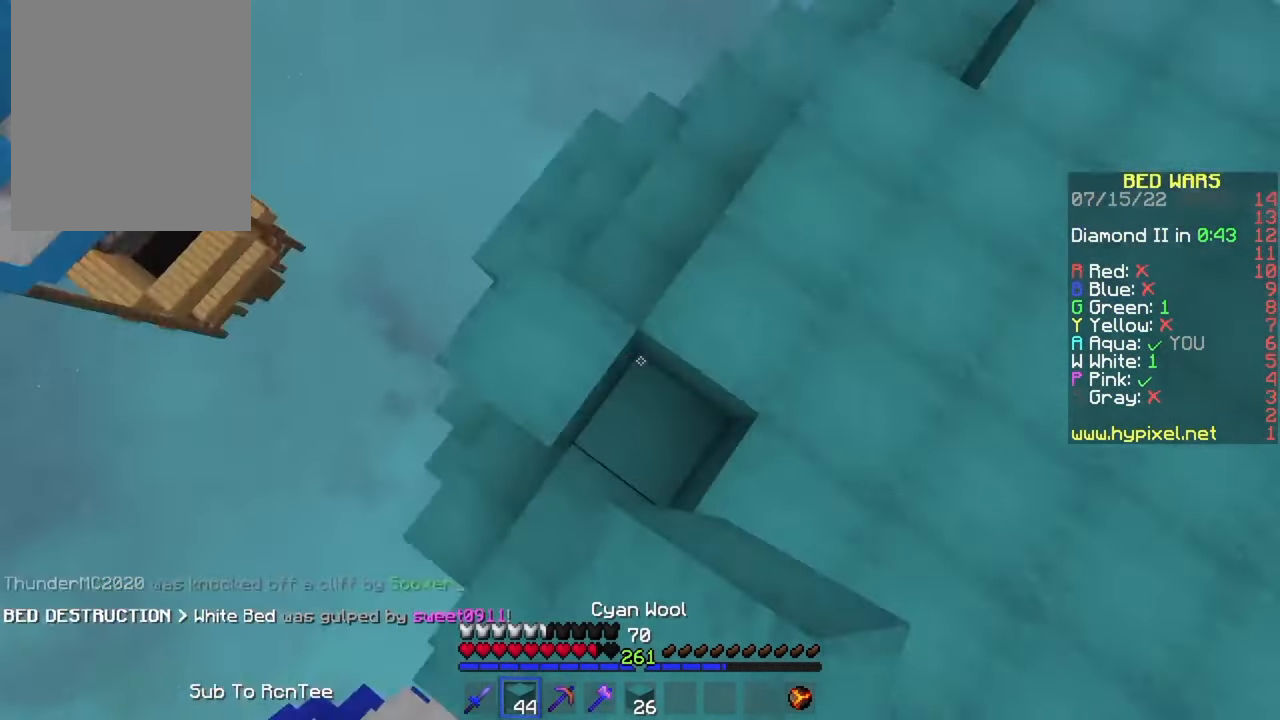
{"keys": ["a", "s"], "mouse": ["right"], "events": [[34, "mouse_right", "down"], [234, "mouse_right", "up"], [317, "s", "down"], [334, "mouse_right", "down"], [400, "mouse_right", "up"], [500, "mouse_right", "down"]]}
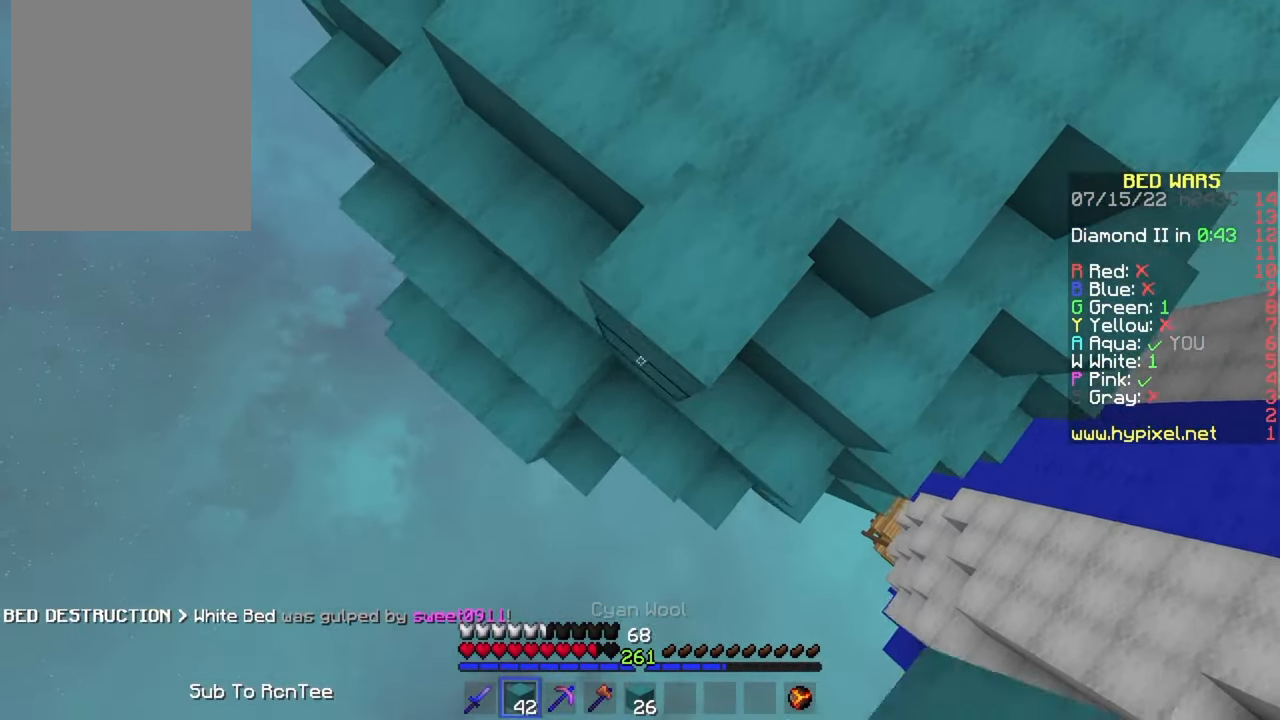
{"keys": ["a", "s"], "mouse": [], "events": [[334, "mouse_right", "up"], [384, "mouse_right", "down"], [417, "mouse_right", "up"], [450, "mouse_right", "down"], [500, "mouse_right", "up"]]}